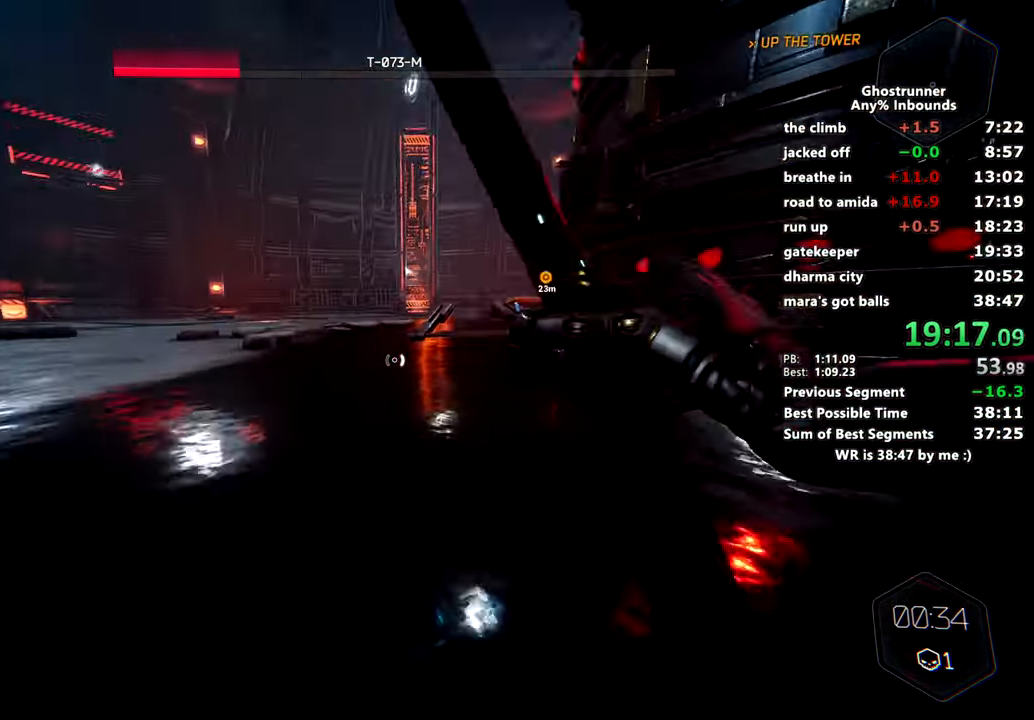
Gameplay with keyboard and mouse; each line is a JSON object with the keys and mouse buttons held at the frame after it. "events" lists presses ("down") and releases ("up") of "1", "2", "3", "4", "a", "c", "caps_lock", "ctrl", "d", "e", "escape", "f", "q", "r", "s", "shift", "space", "tab", "v", "w", "x", "z", "mouse_left" and "mouse_right" between this image and that frame as [ms after this image, input, new state], when the widget could be followed in between. "mouse_left", "mouse_right" = the "left", "right" buttons of the "mouse" list. No other keys are recorded. Mouse movement is not recorded. Not read: other_keys.
{"keys": ["d", "w"], "mouse": [], "events": [[66, "space", "down"], [250, "mouse_right", "up"], [250, "space", "up"], [350, "mouse_right", "down"], [434, "d", "down"], [434, "mouse_right", "up"]]}
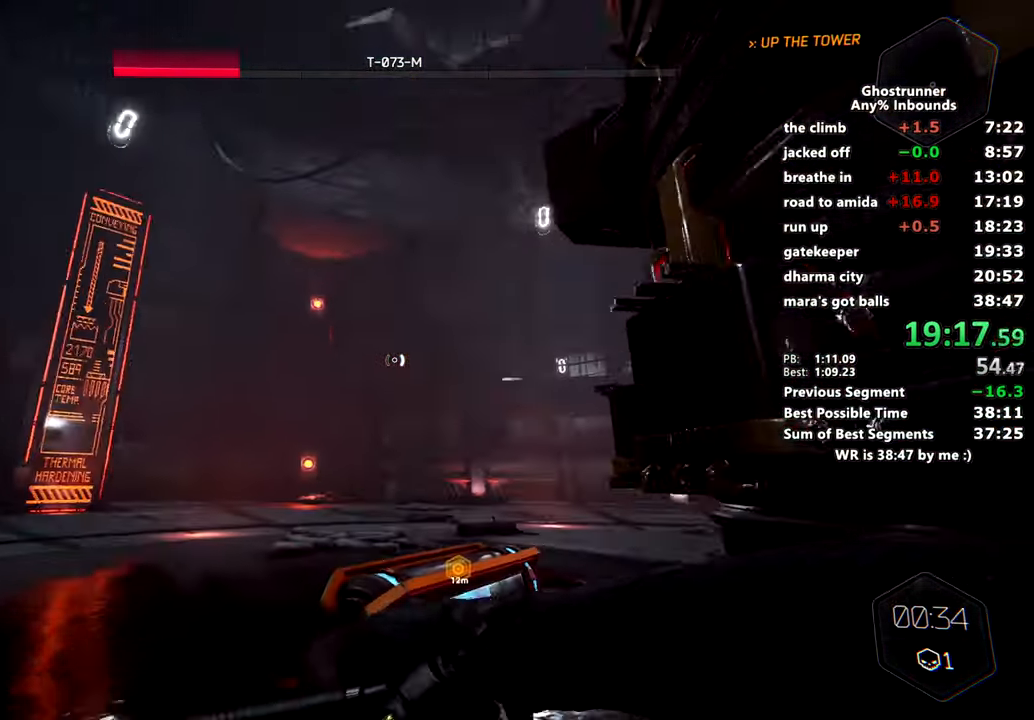
{"keys": [], "mouse": [], "events": [[184, "w", "up"], [217, "d", "up"], [217, "mouse_left", "down"], [317, "mouse_left", "up"]]}
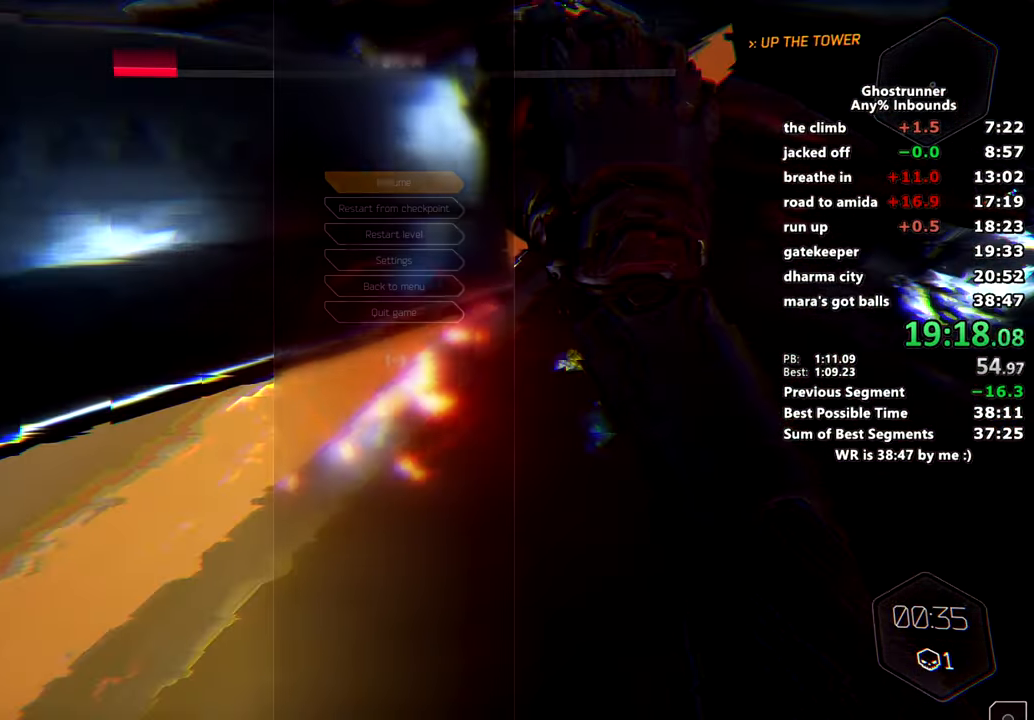
{"keys": ["w"], "mouse": [], "events": [[233, "s", "down"], [333, "s", "up"], [417, "w", "down"]]}
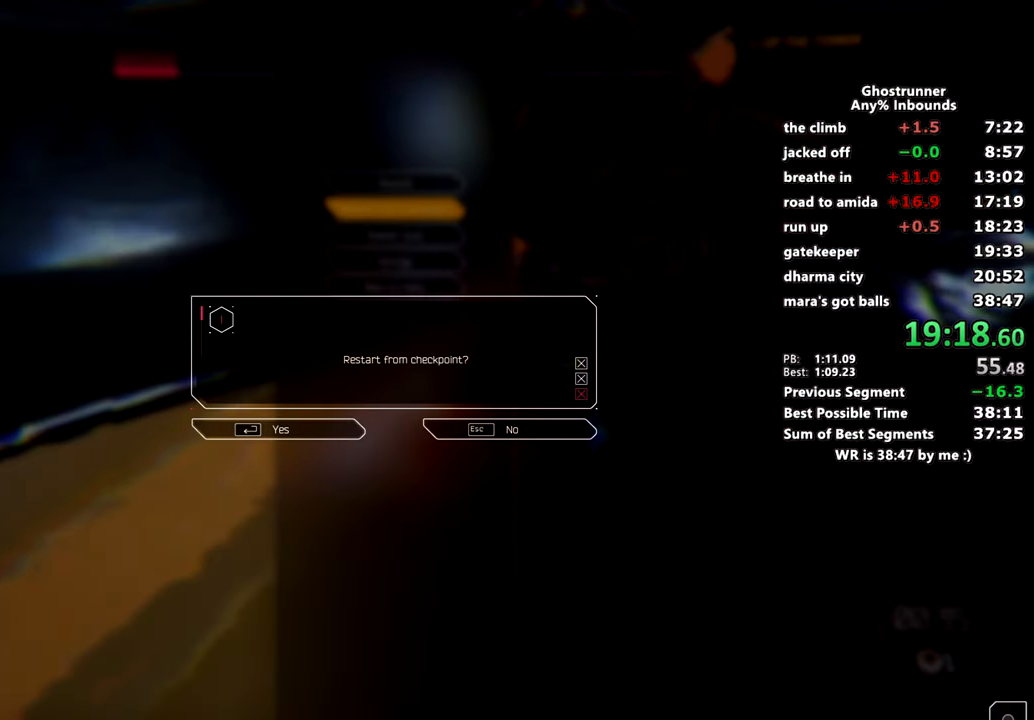
{"keys": ["w"], "mouse": ["right"], "events": [[17, "a", "down"], [401, "a", "up"], [451, "mouse_right", "down"]]}
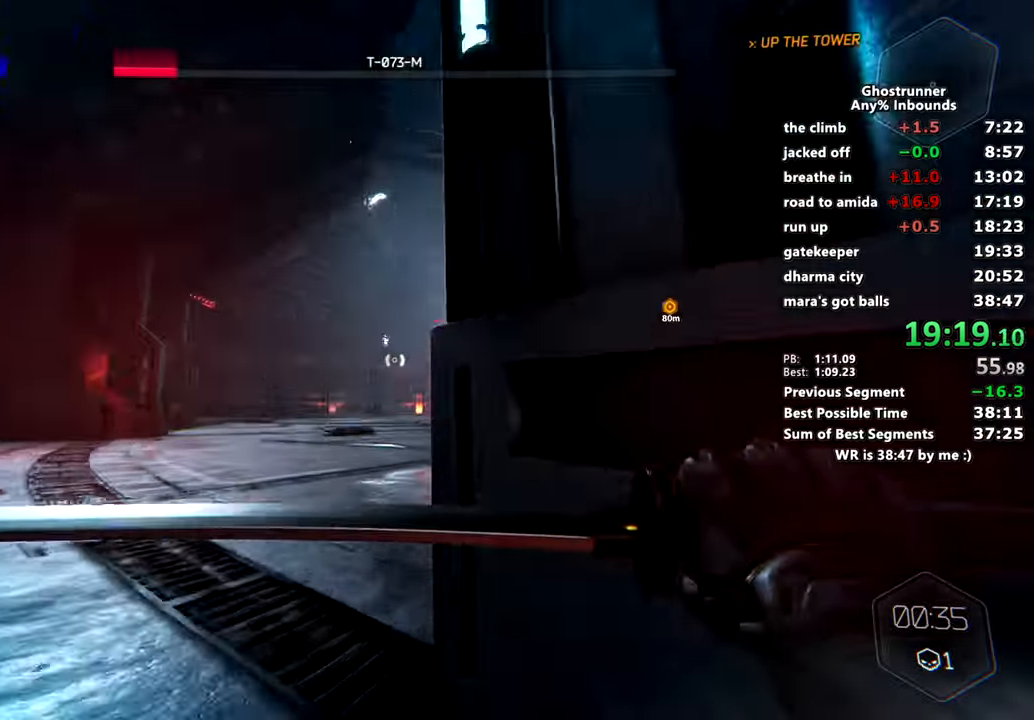
{"keys": ["w"], "mouse": [], "events": [[217, "space", "down"], [367, "mouse_right", "up"], [367, "space", "up"], [417, "mouse_right", "down"], [500, "mouse_right", "up"]]}
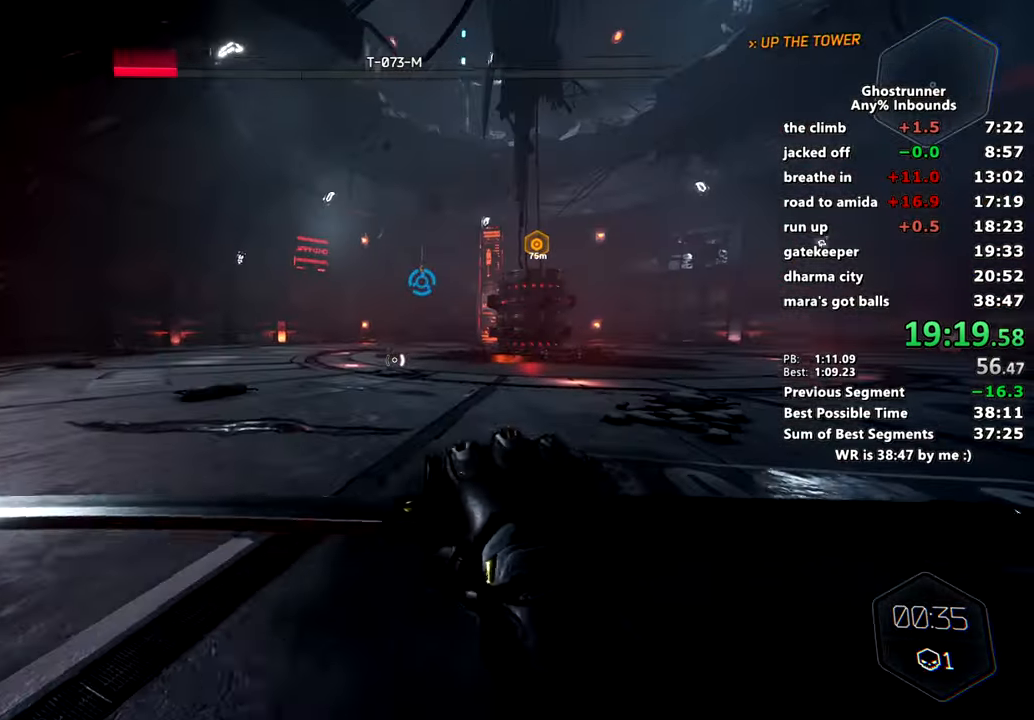
{"keys": ["w"], "mouse": [], "events": [[200, "d", "down"], [284, "d", "up"]]}
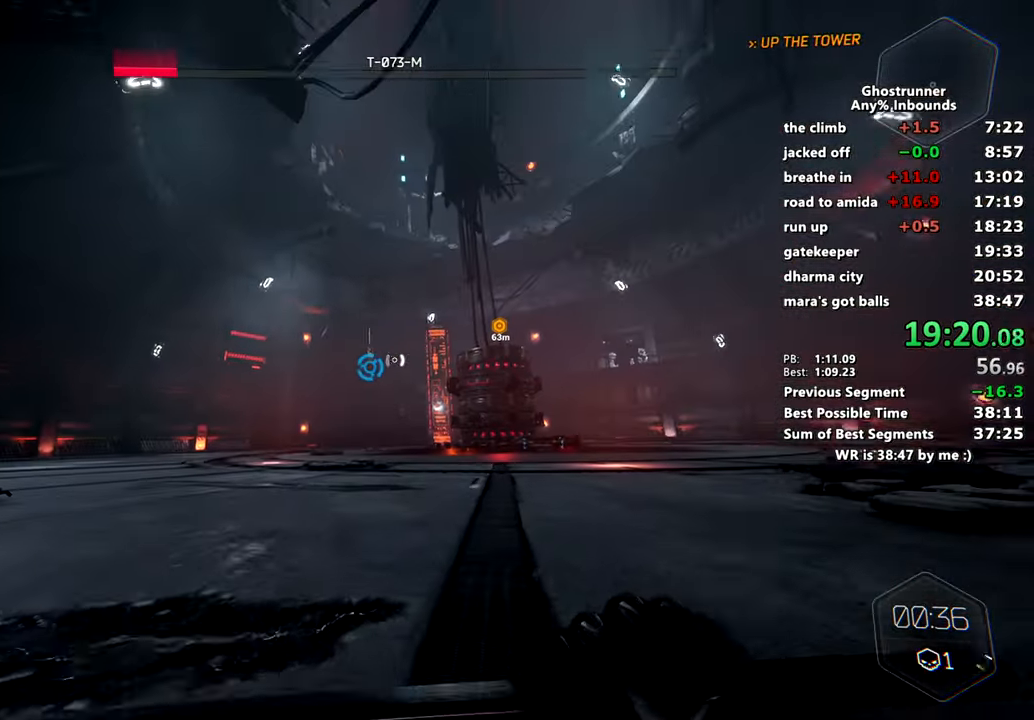
{"keys": ["w"], "mouse": [], "events": [[66, "mouse_right", "down"], [350, "space", "down"], [350, "x", "down"], [450, "mouse_right", "up"], [450, "space", "up"], [450, "x", "up"]]}
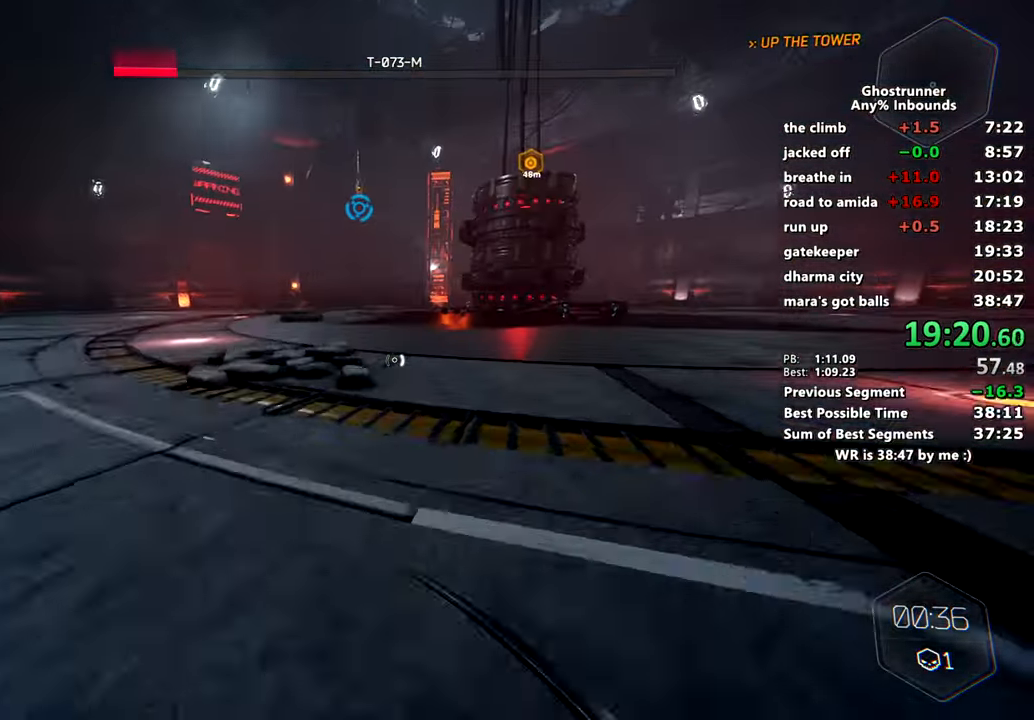
{"keys": ["w"], "mouse": [], "events": [[167, "mouse_right", "down"], [217, "mouse_right", "up"]]}
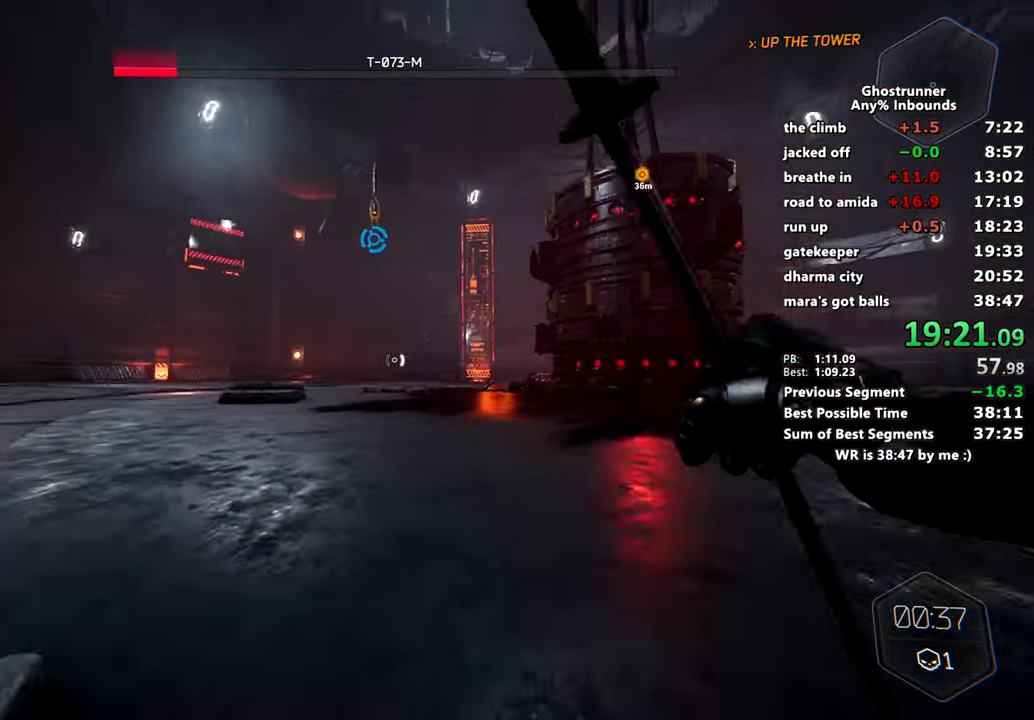
{"keys": ["w"], "mouse": [], "events": [[133, "space", "down"], [233, "space", "up"], [283, "mouse_left", "down"], [383, "mouse_left", "up"]]}
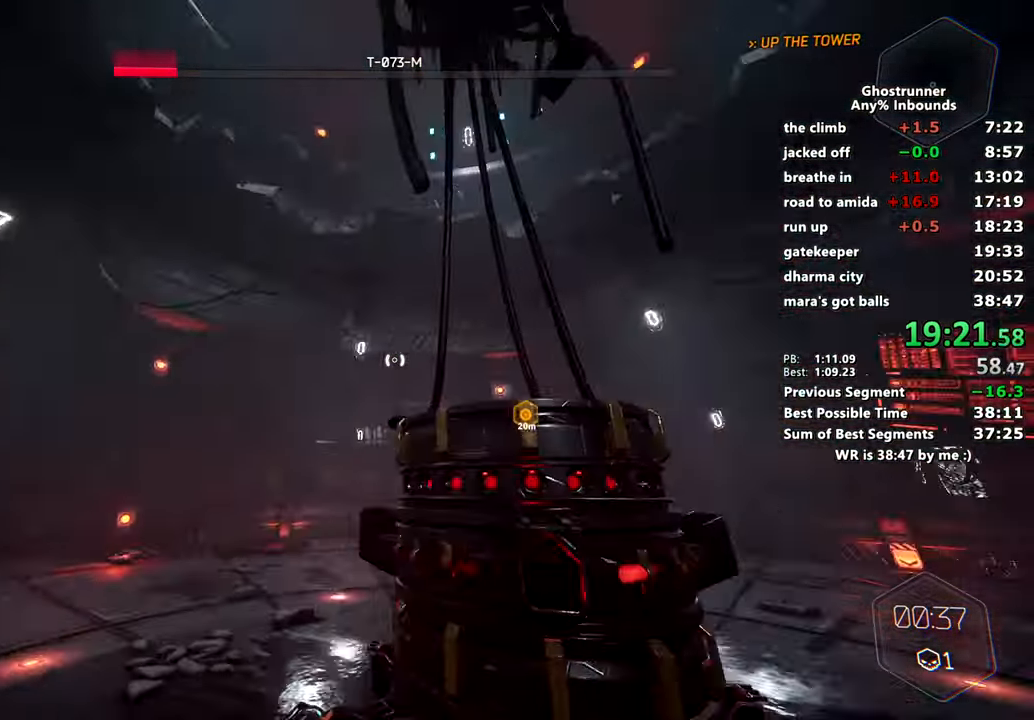
{"keys": ["w"], "mouse": ["left"], "events": [[167, "mouse_right", "down"], [217, "mouse_right", "up"], [384, "mouse_left", "down"]]}
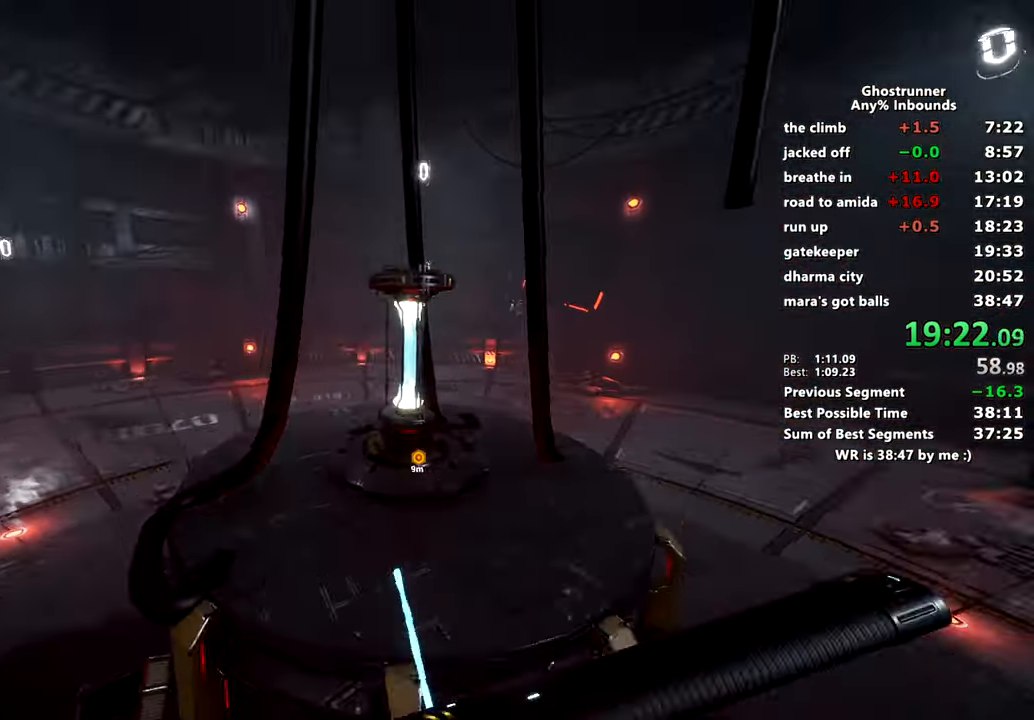
{"keys": [], "mouse": [], "events": [[33, "mouse_left", "up"], [467, "w", "up"]]}
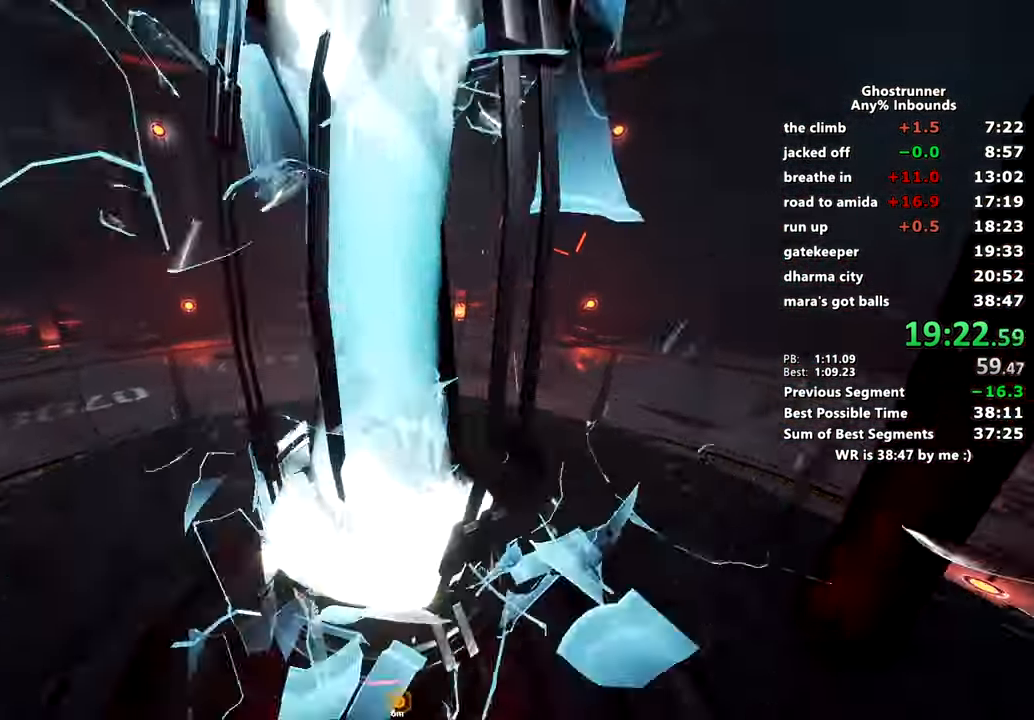
{"keys": [], "mouse": []}
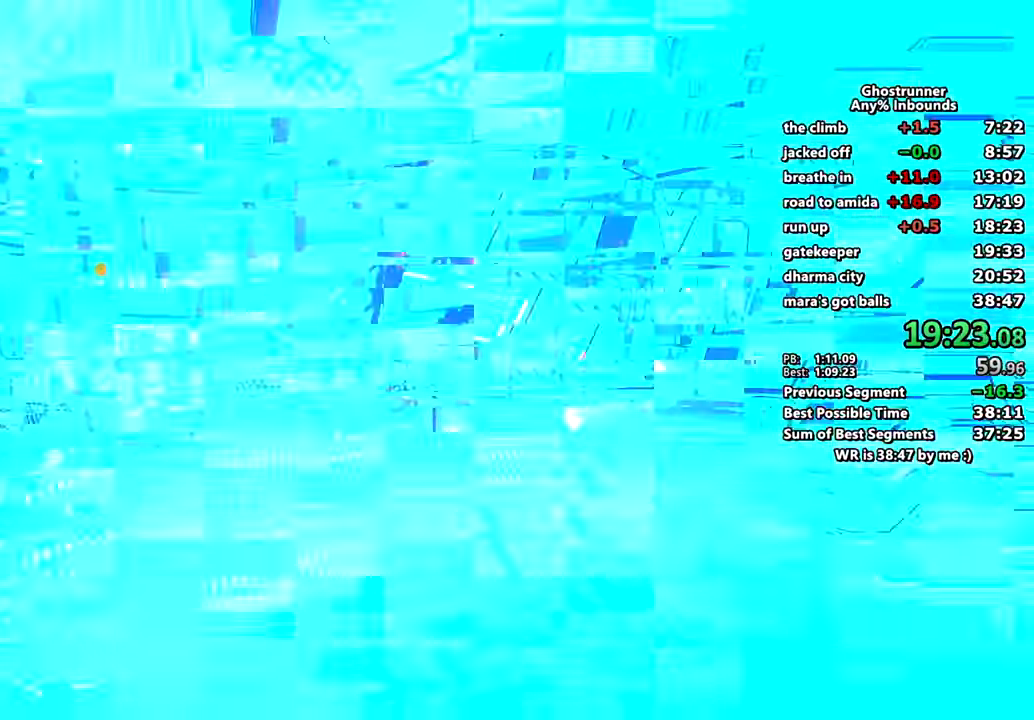
{"keys": [], "mouse": [], "events": []}
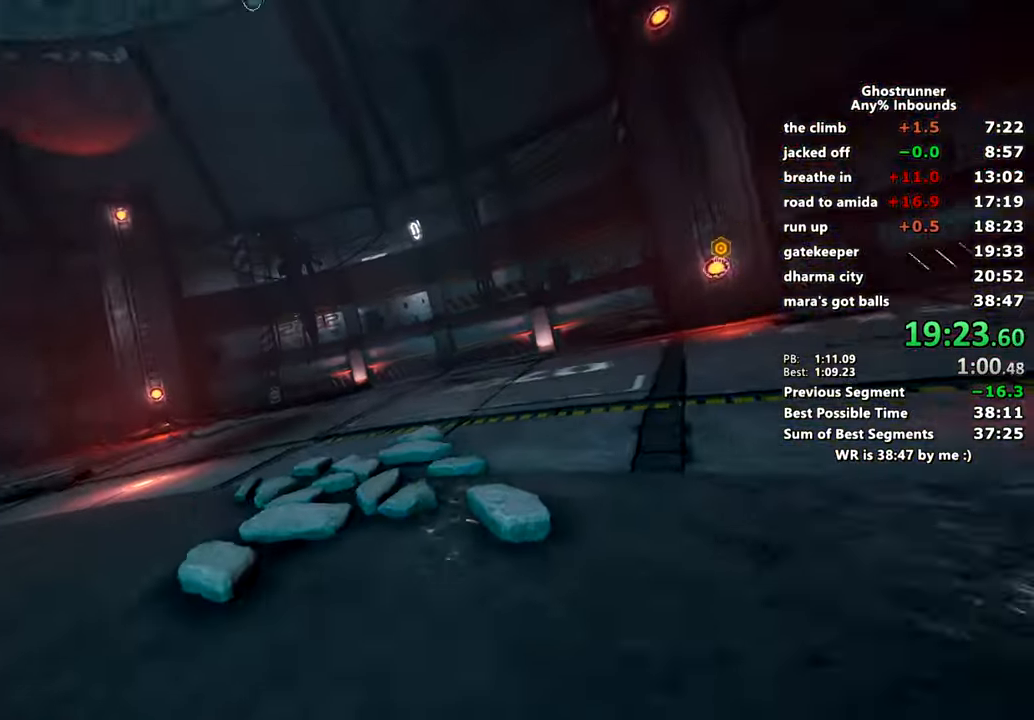
{"keys": [], "mouse": [], "events": []}
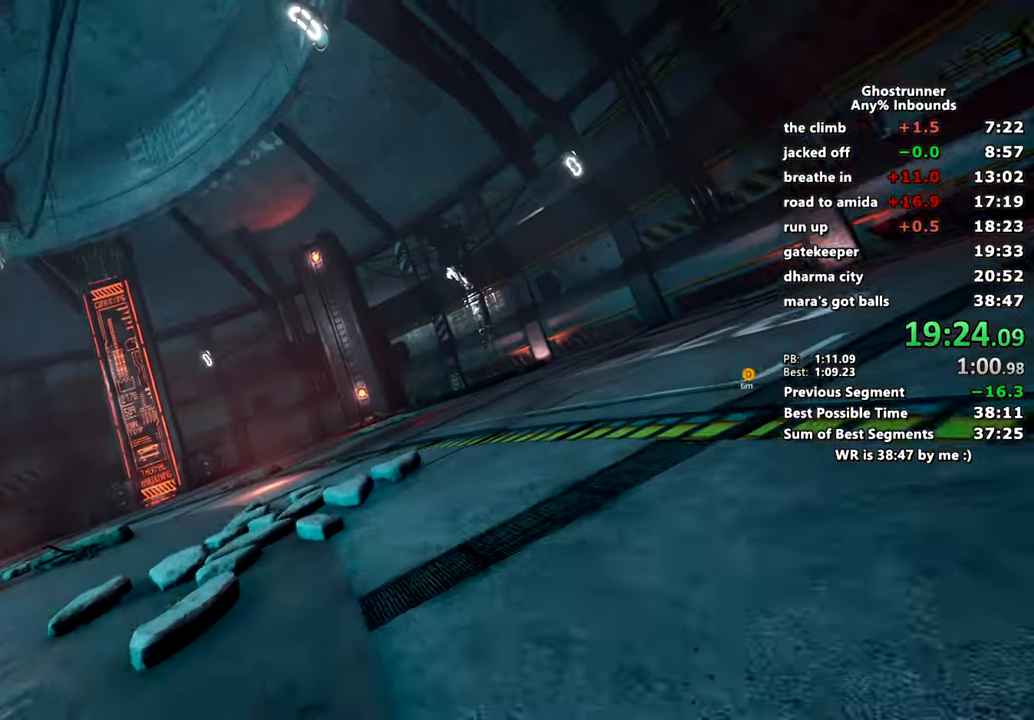
{"keys": [], "mouse": [], "events": []}
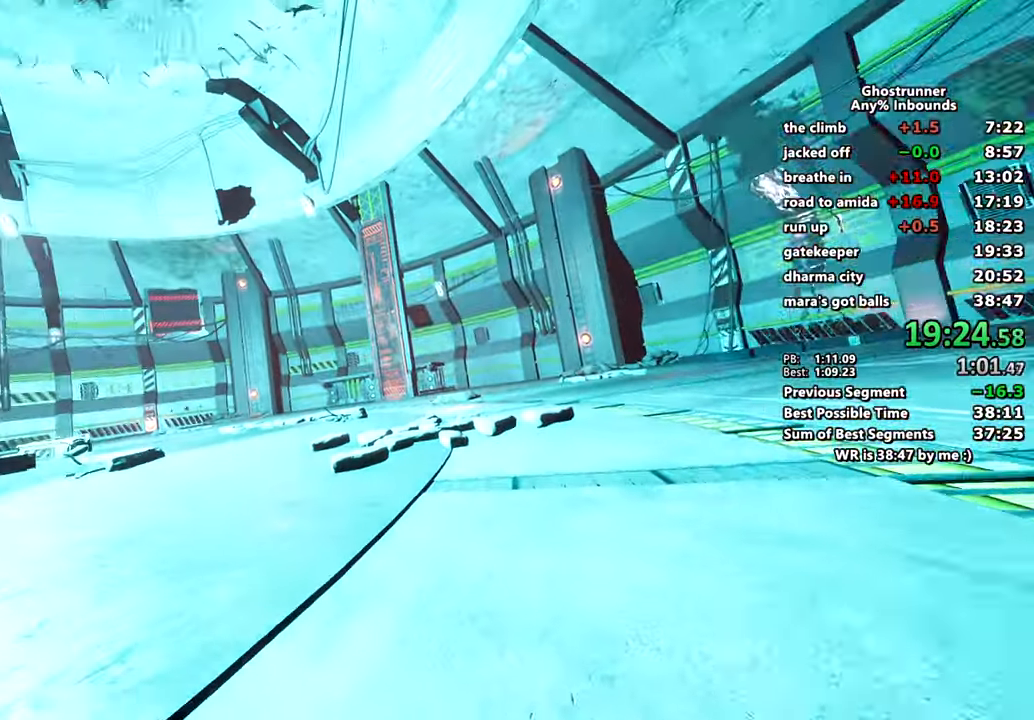
{"keys": [], "mouse": [], "events": []}